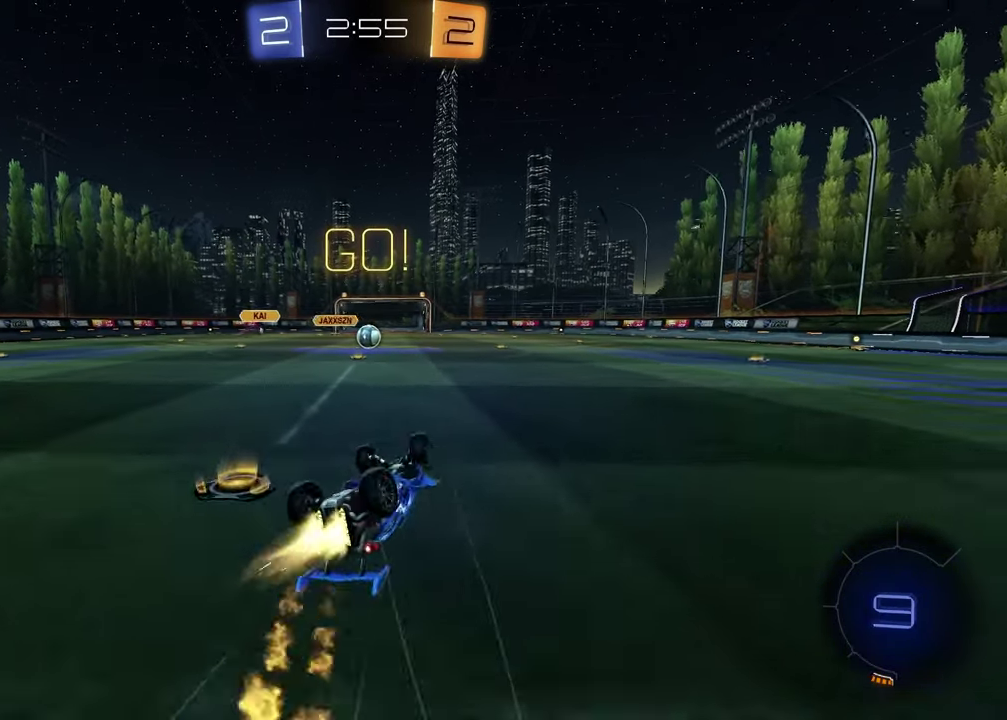
Gameplay with a controller (PlayStation layout); each line is a JSON object with the inputs held at the frame after it. "events" lists button and stick changes between this image and that frame as [ms after this image, input, new state], when the widget could be followed in between.
{"buttons": ["R1", "R2"], "left_stick": "center", "right_stick": "center", "events": [[33, "L1", "down"], [33, "left_stick", "down-left"], [283, "L1", "up"], [333, "left_stick", "center"]]}
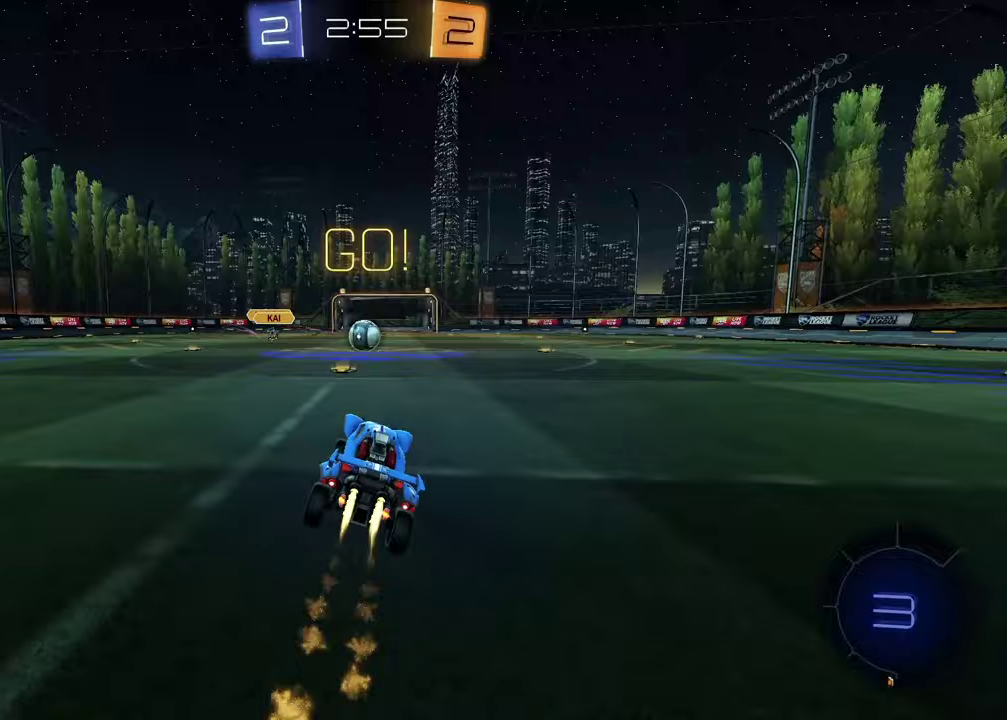
{"buttons": ["R2"], "left_stick": "up", "right_stick": "center", "events": [[17, "R1", "up"], [233, "left_stick", "left"], [283, "left_stick", "center"], [333, "CROSS", "down"], [350, "left_stick", "up"], [433, "CROSS", "up"]]}
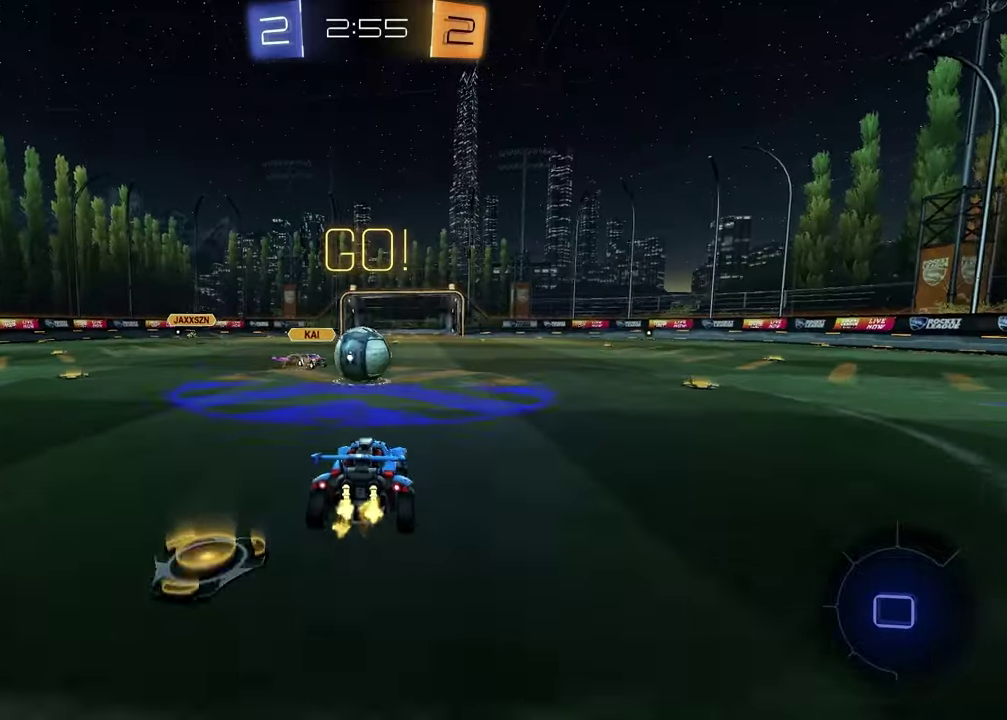
{"buttons": ["R2"], "left_stick": "down-left", "right_stick": "center", "events": [[33, "R1", "down"], [83, "left_stick", "center"], [167, "R1", "up"], [283, "left_stick", "down"], [417, "left_stick", "down-left"]]}
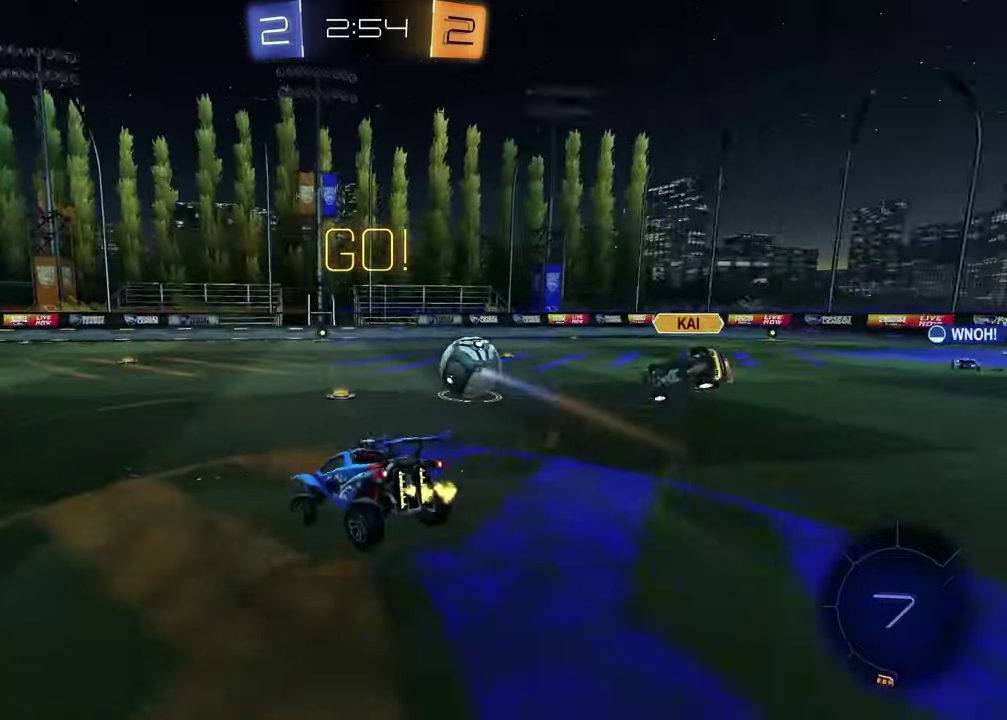
{"buttons": ["R2"], "left_stick": "up-left", "right_stick": "center", "events": [[133, "left_stick", "left"], [300, "left_stick", "up-left"], [350, "SQUARE", "down"], [450, "SQUARE", "up"]]}
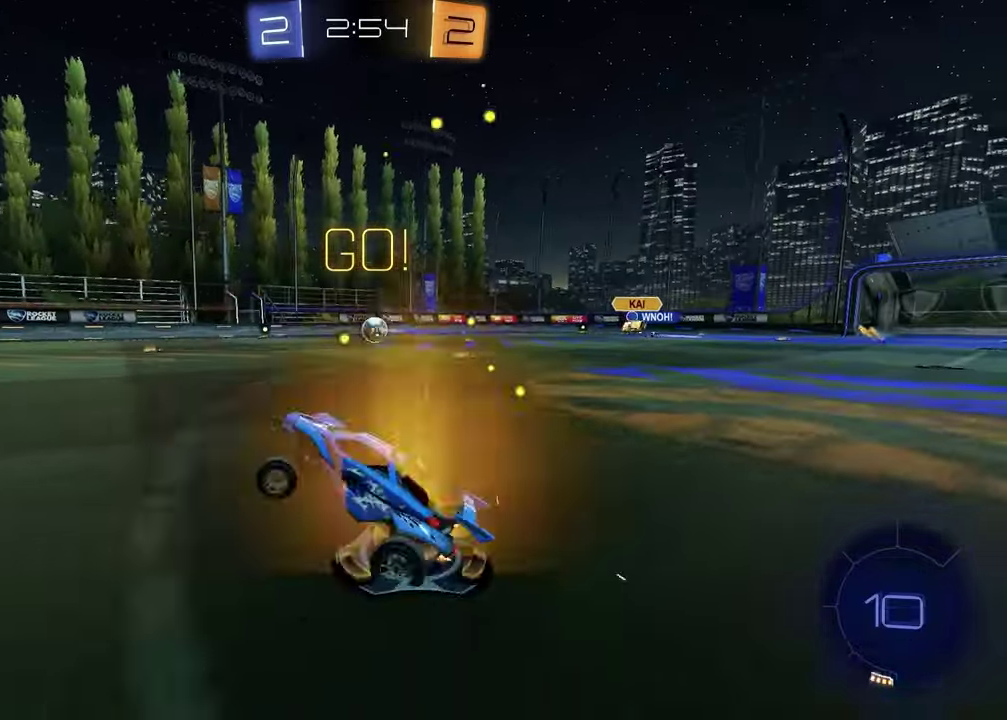
{"buttons": ["R2"], "left_stick": "center", "right_stick": "center", "events": [[33, "CROSS", "down"], [100, "R1", "down"], [133, "CROSS", "up"], [183, "left_stick", "center"], [350, "TRIANGLE", "down"], [433, "TRIANGLE", "up"], [467, "R1", "up"]]}
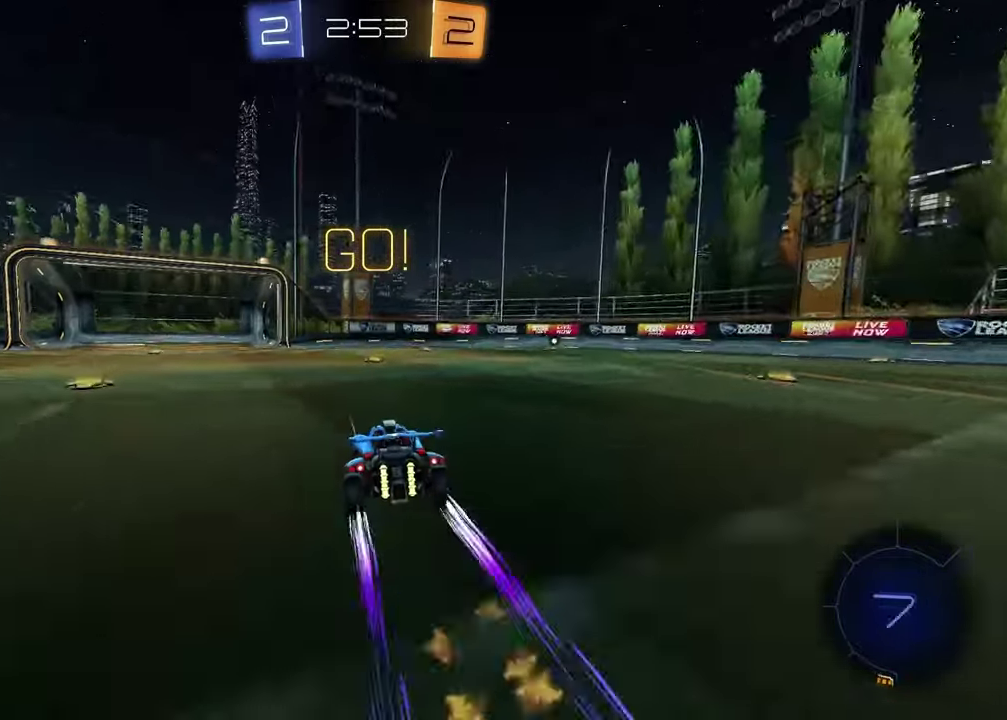
{"buttons": ["TRIANGLE", "R1", "R2"], "left_stick": "up-right", "right_stick": "center"}
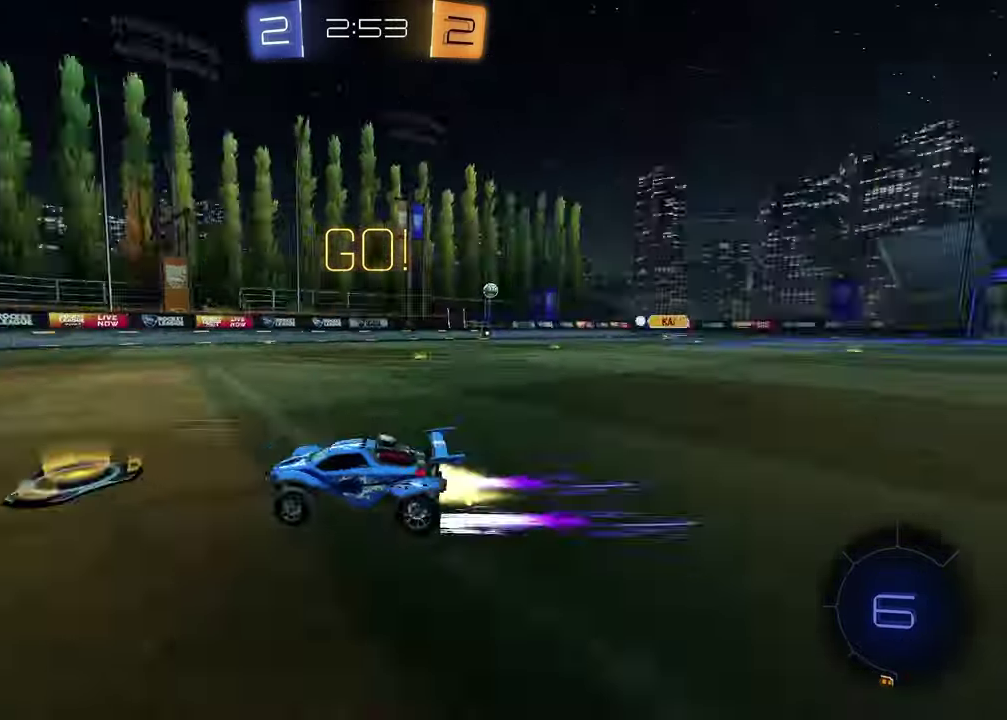
{"buttons": ["R2"], "left_stick": "center", "right_stick": "center"}
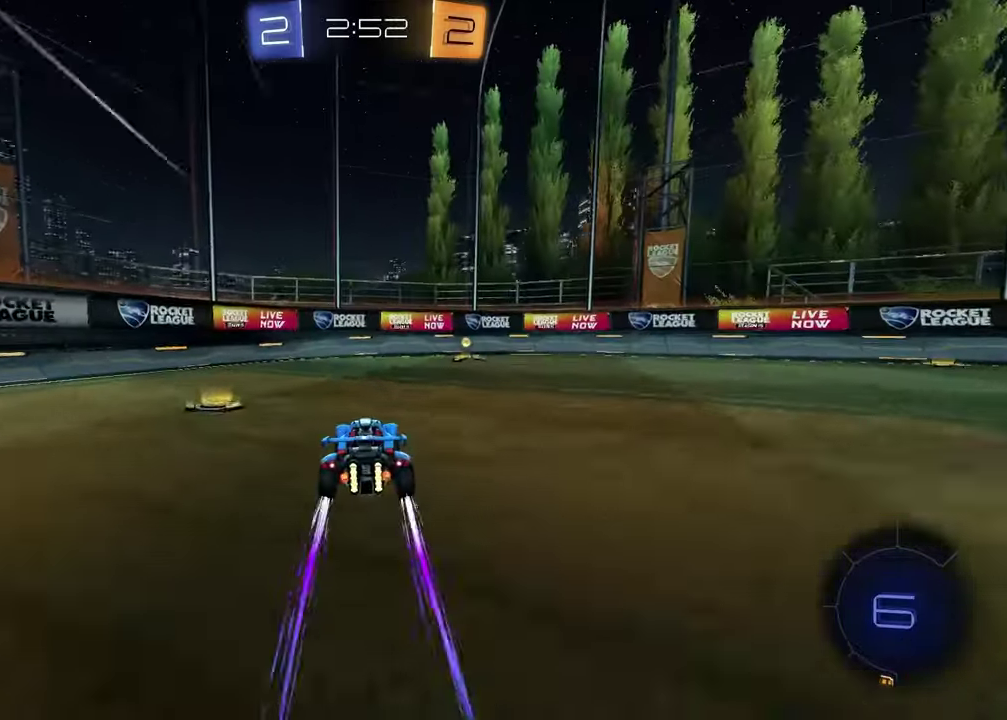
{"buttons": ["R2"], "left_stick": "up-right", "right_stick": "center", "events": [[33, "left_stick", "up-right"], [133, "TRIANGLE", "down"], [217, "TRIANGLE", "up"]]}
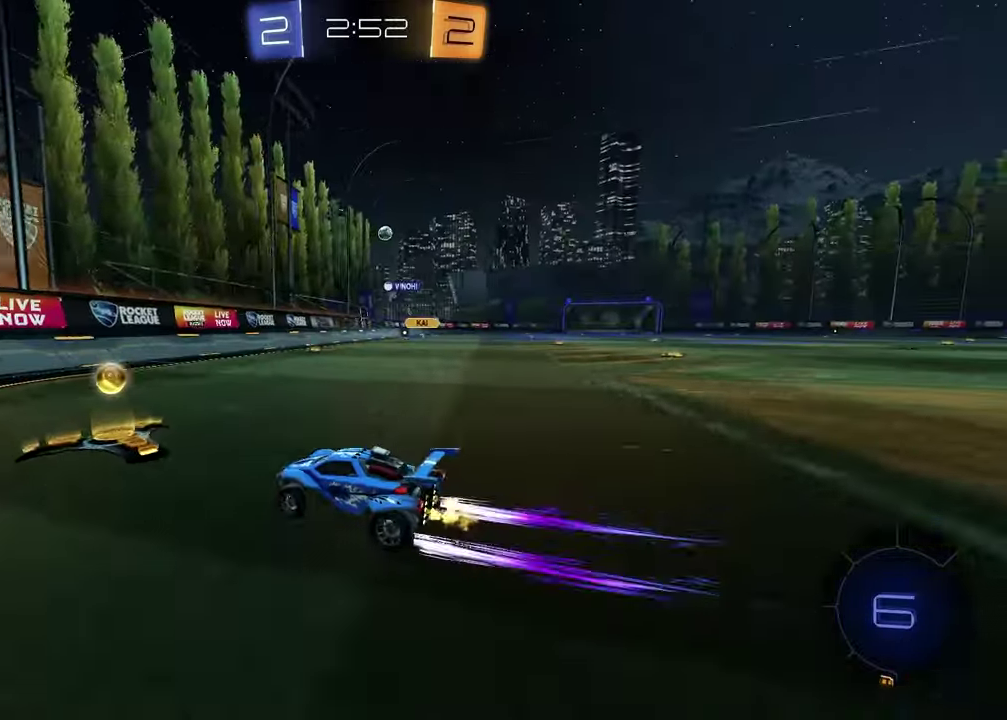
{"buttons": ["R2"], "left_stick": "right", "right_stick": "center", "events": [[167, "R1", "down"], [400, "left_stick", "right"], [417, "R1", "up"]]}
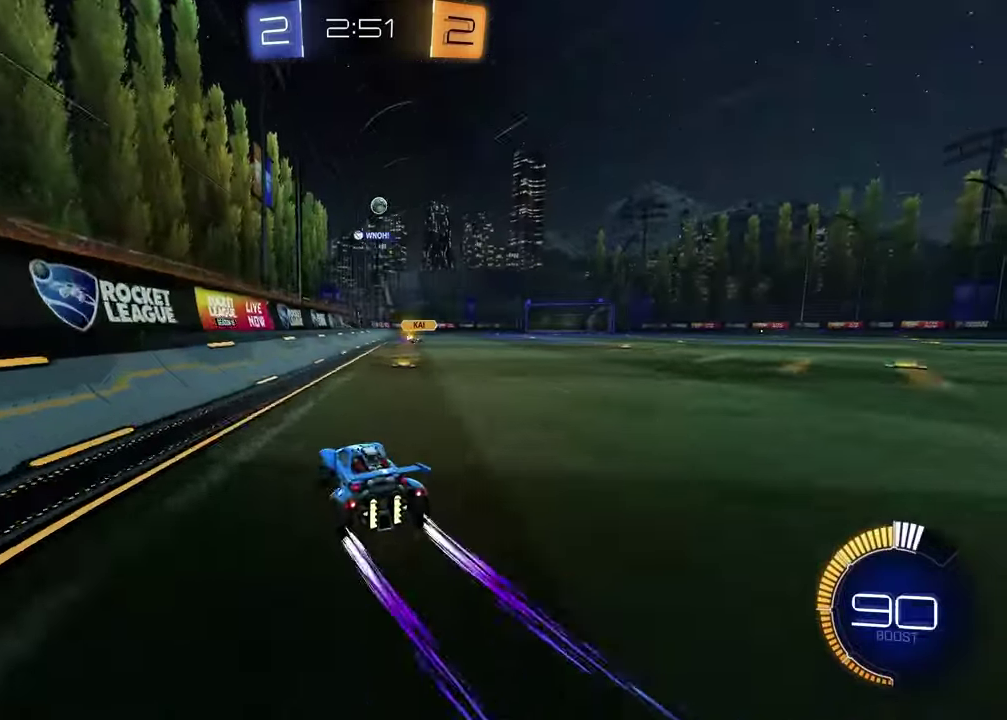
{"buttons": ["R1", "R2"], "left_stick": "right", "right_stick": "center", "events": [[350, "R1", "down"]]}